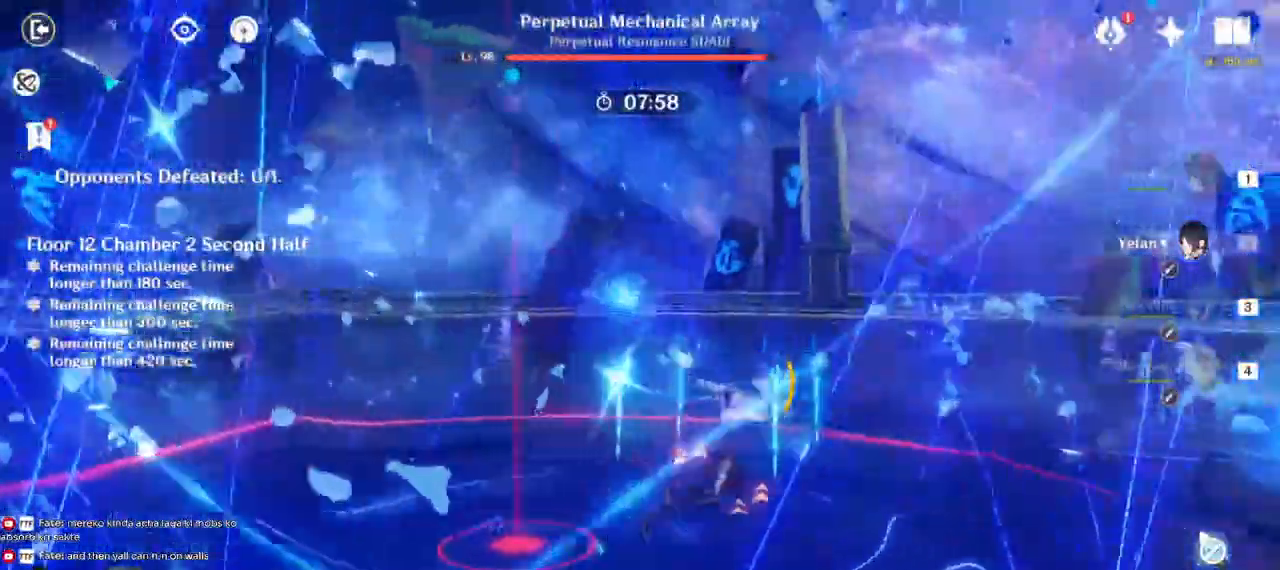
Gameplay with keyboard and mouse; each line is a JSON object with the keys and mouse buttons held at the frame after it. "events" lists presses ("down") and releases ("up") of "1", "2", "3", "4", "5", "a", "alt", "b", "c", "ctrl", "d", "e", "f", "g", "q", "r", "s", "shift", "space", "t", "tab", "v", "w", "x", "z", "mouse_left", "mouse_wheel", "mouse_right", "mouse_mb4" and "mouse_mb5" between this image and that frame as [ms after this image, input, new state], when the widget could be followed in between. "mouse_left", "mouse_wheel", "mouse_right", "mouse_mb4", "mouse_mb5" = the "left", "wheel", "right", "mb4", "mb5" buttons of the "mouse" list. No other keys are recorded. "wheel" means that the mouse wheel is clicked or scrolled. Mouse movement is not recorded.
{"keys": ["w"], "mouse": []}
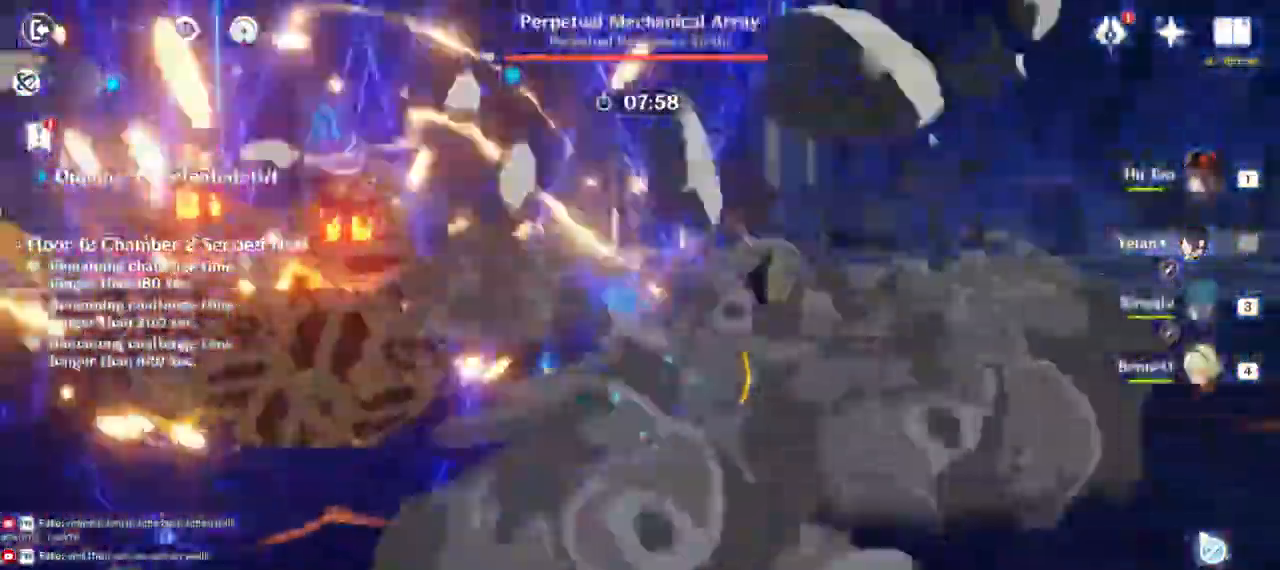
{"keys": ["a", "w"], "mouse": []}
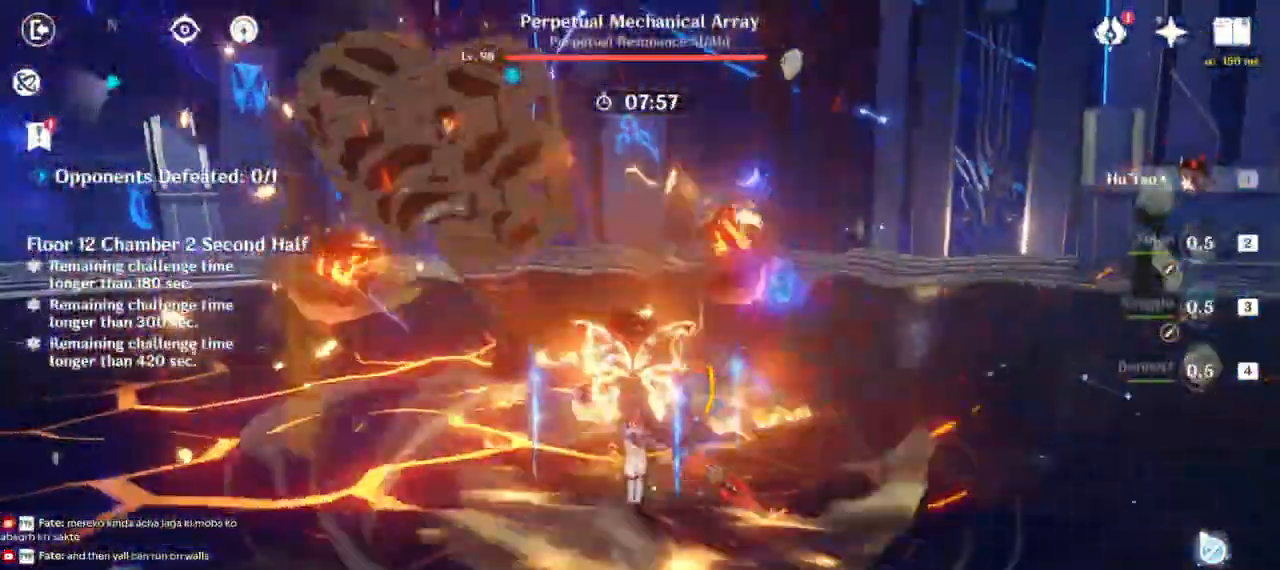
{"keys": ["a", "w"], "mouse": ["left"], "events": [[33, "mouse_left", "down"], [117, "w", "up"], [500, "w", "down"]]}
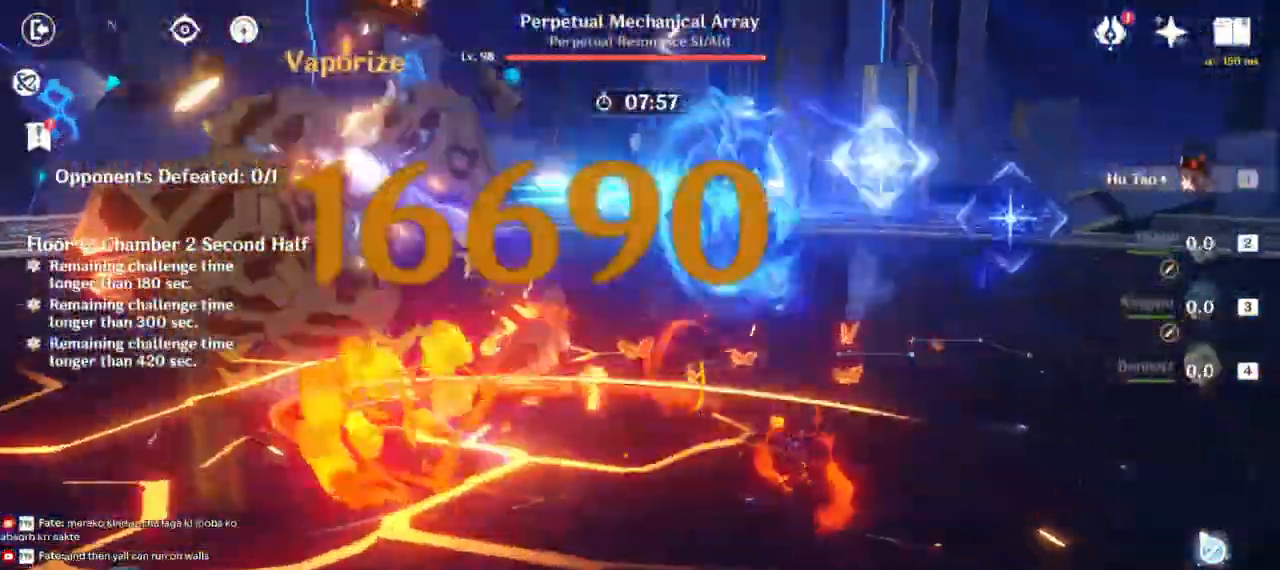
{"keys": ["a", "w"], "mouse": [], "events": [[150, "mouse_left", "up"], [233, "w", "up"], [450, "w", "down"]]}
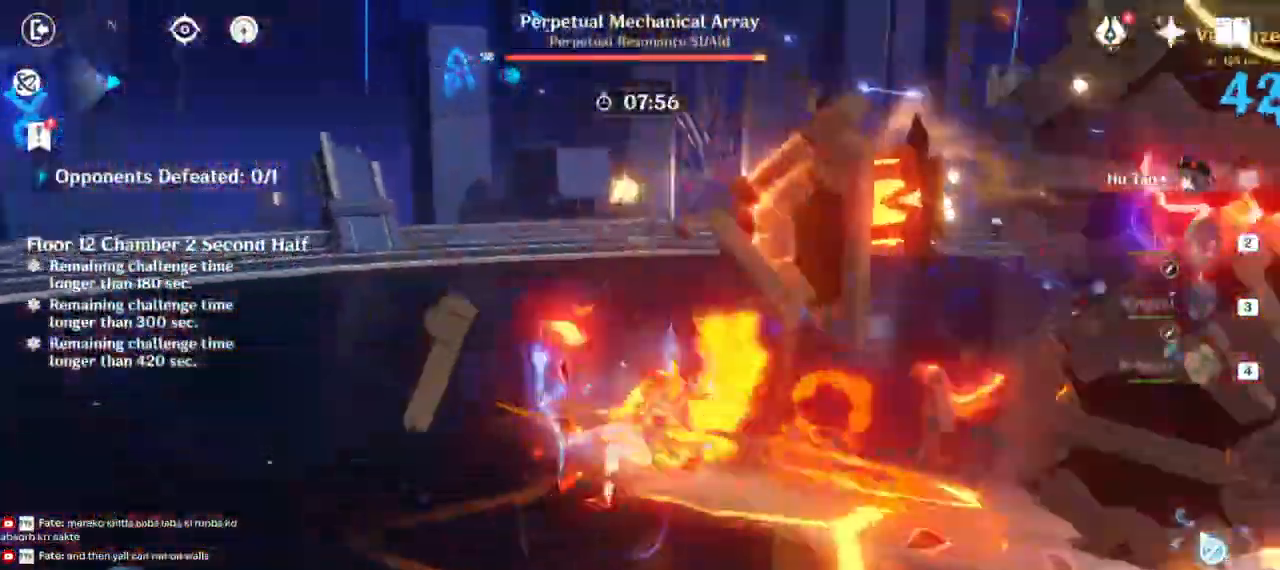
{"keys": ["d", "w"], "mouse": ["left"], "events": [[50, "a", "up"], [150, "d", "down"], [150, "mouse_left", "down"]]}
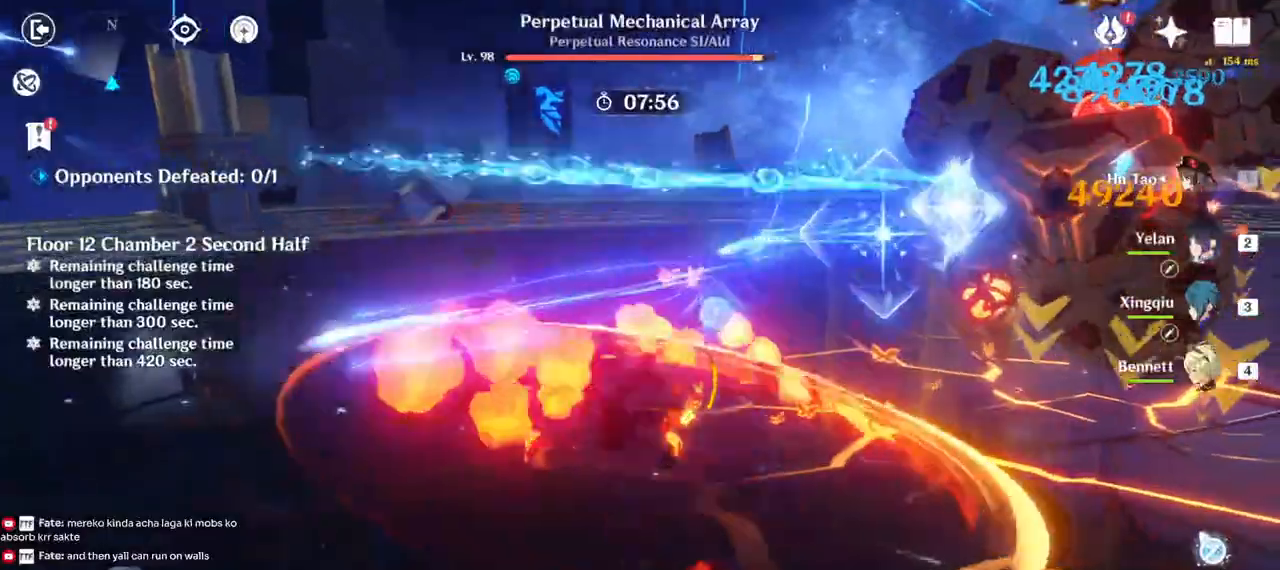
{"keys": ["a", "w"], "mouse": [], "events": [[300, "mouse_left", "up"], [333, "d", "up"], [450, "a", "down"]]}
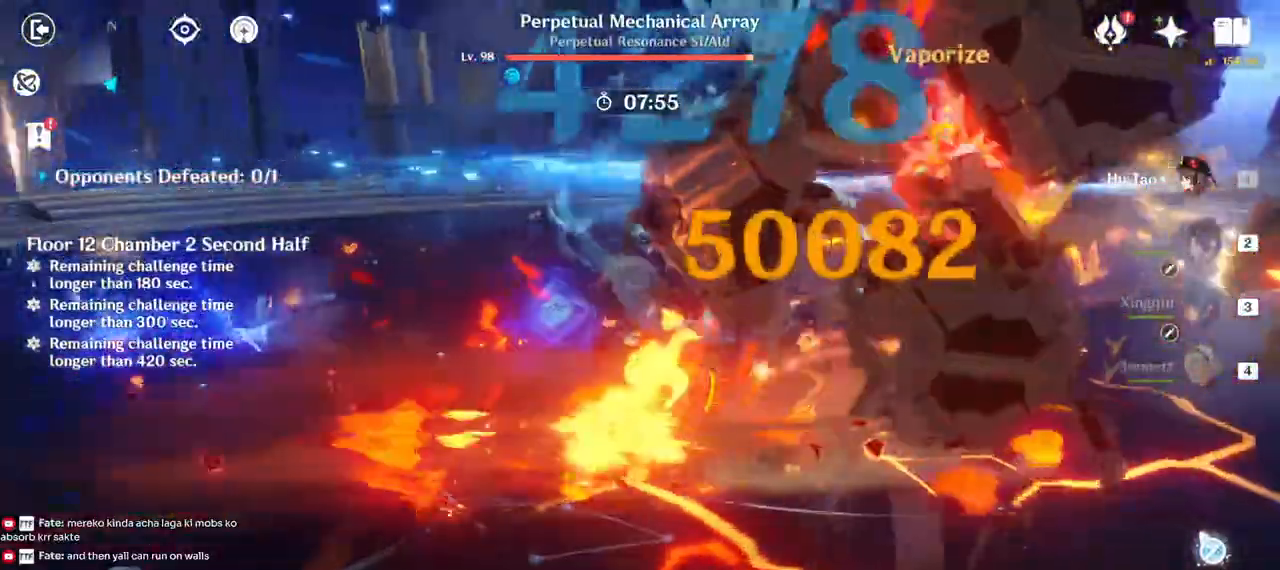
{"keys": ["d"], "mouse": ["left"], "events": [[50, "a", "up"], [117, "mouse_left", "down"], [233, "d", "down"], [433, "w", "up"]]}
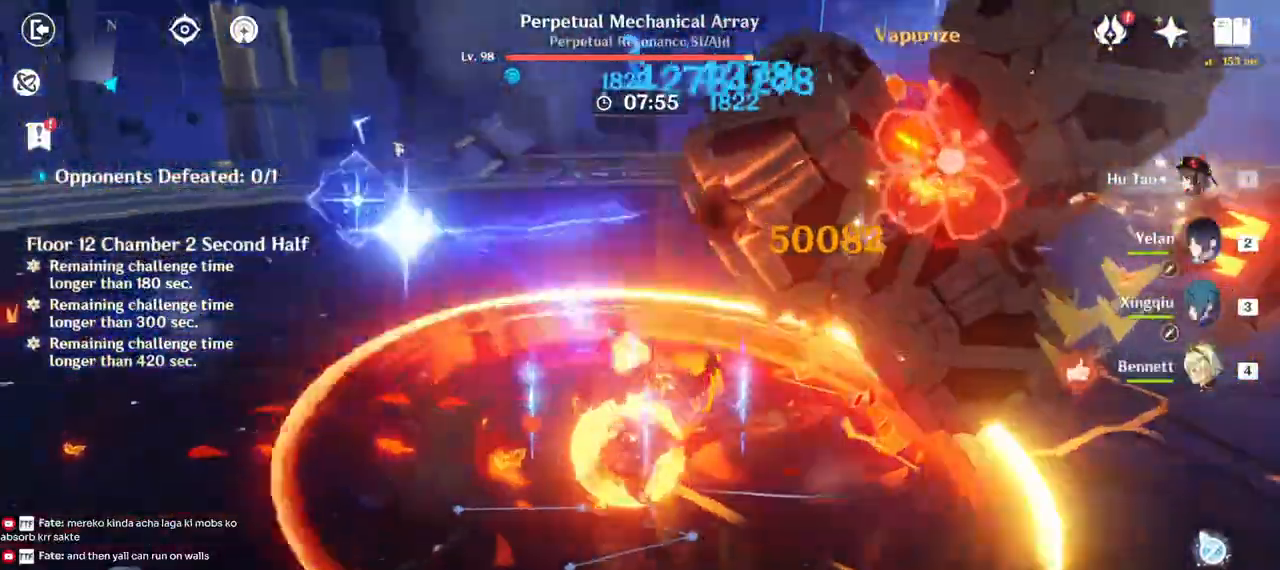
{"keys": ["d", "w"], "mouse": [], "events": [[333, "mouse_left", "up"], [417, "w", "down"]]}
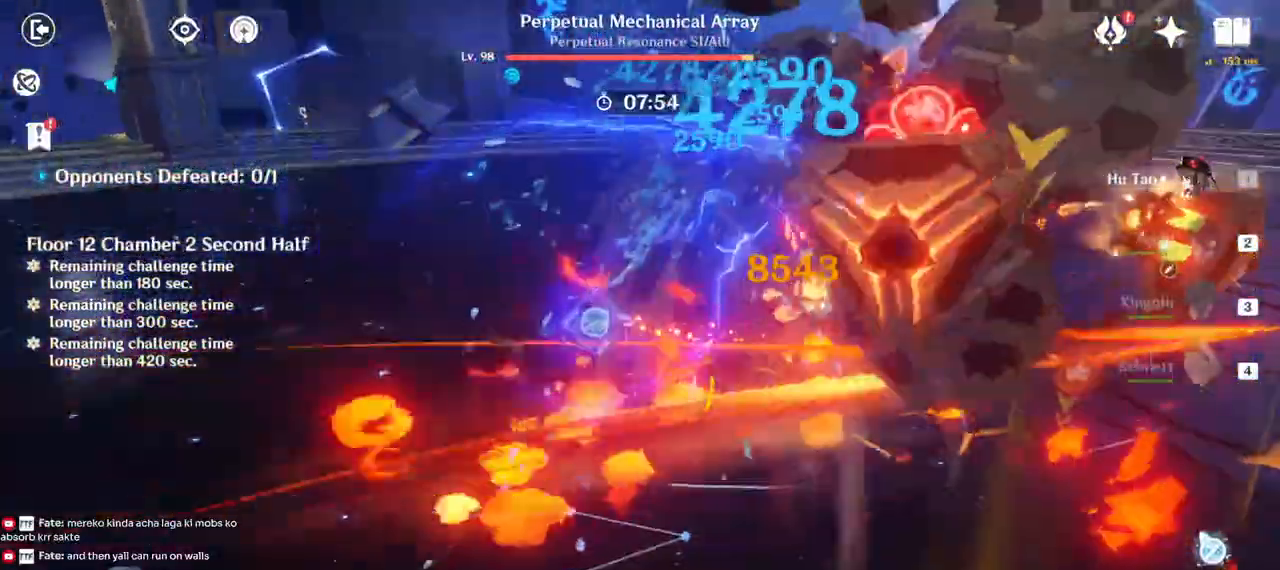
{"keys": ["w"], "mouse": ["left"], "events": [[67, "d", "up"], [250, "mouse_left", "down"]]}
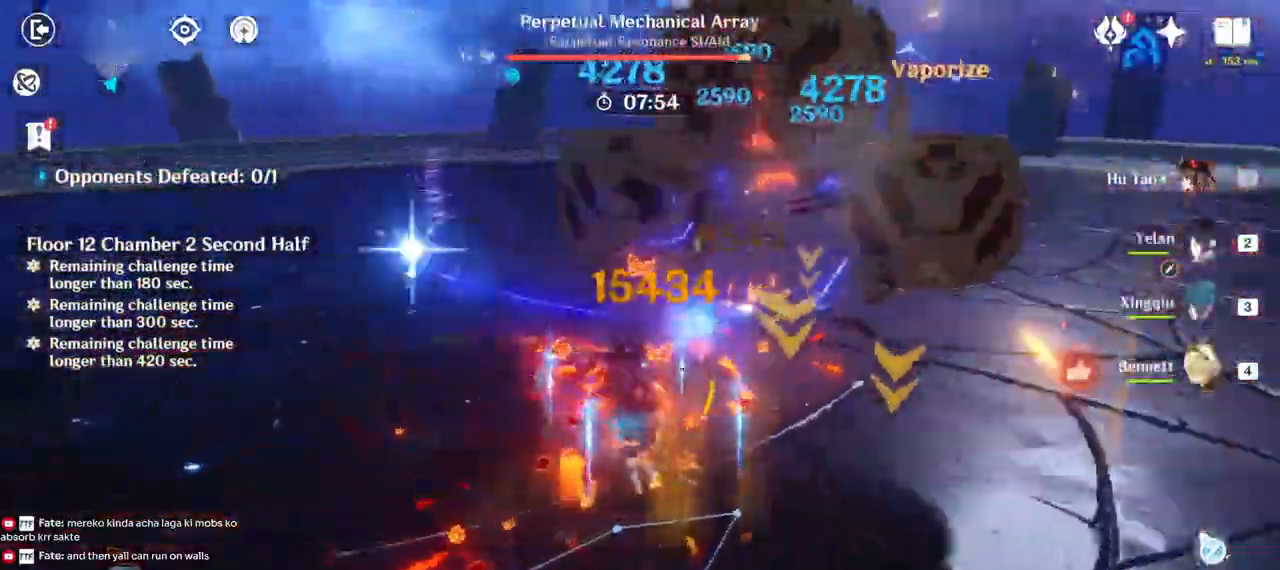
{"keys": ["w"], "mouse": [], "events": [[483, "mouse_left", "up"]]}
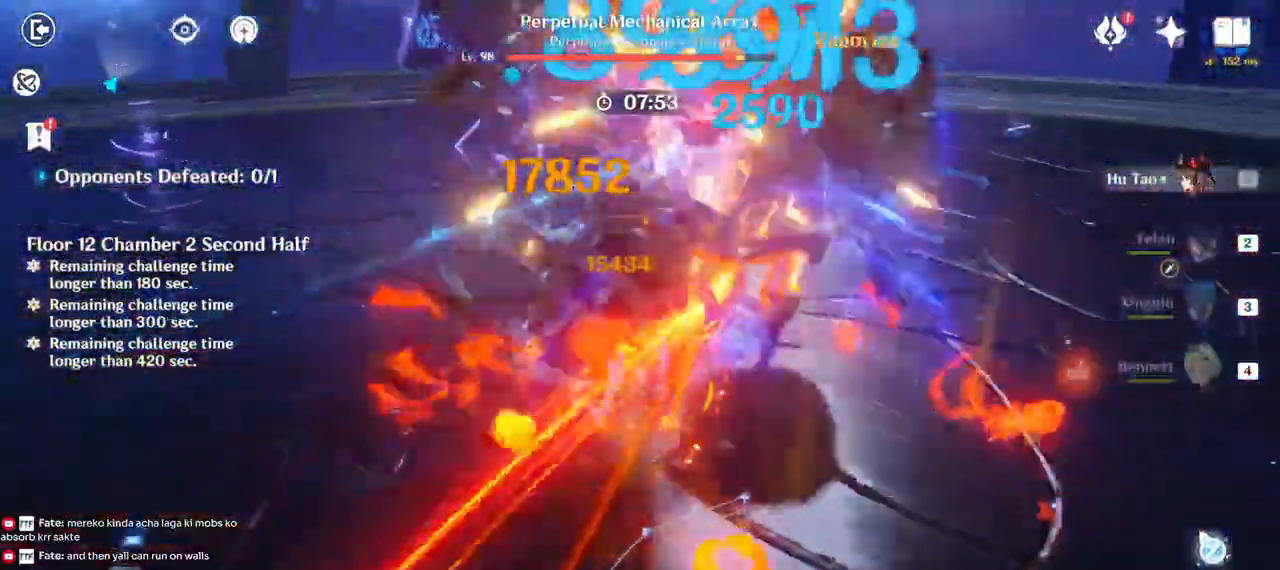
{"keys": ["a", "w"], "mouse": ["left"], "events": [[133, "a", "down"], [467, "mouse_left", "down"]]}
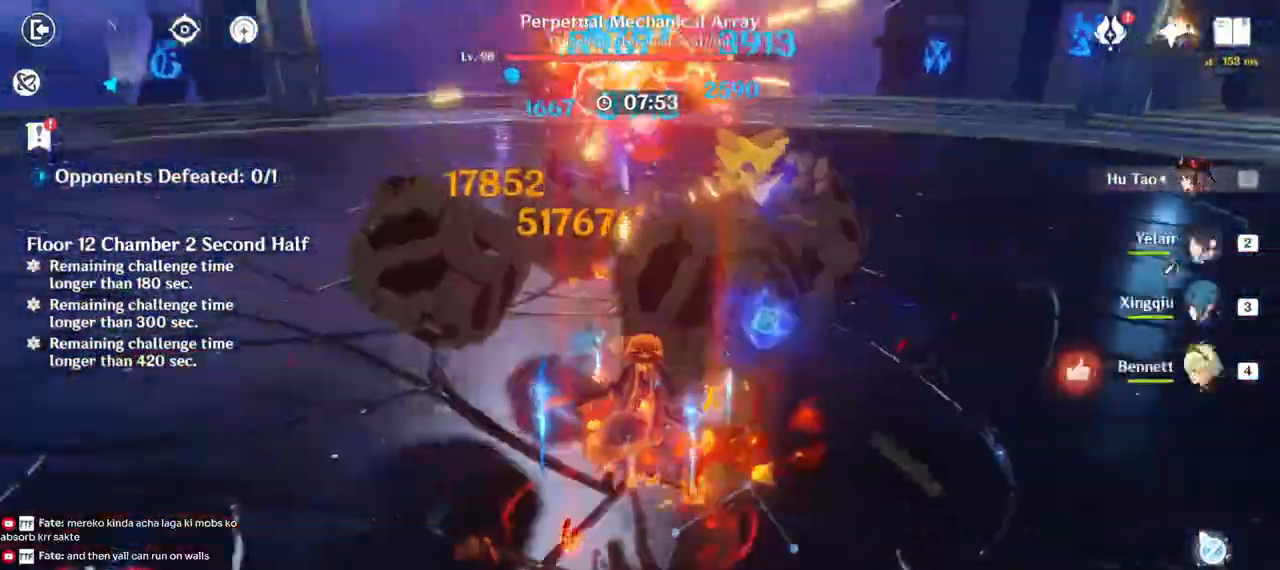
{"keys": ["a"], "mouse": ["left"], "events": [[283, "w", "up"]]}
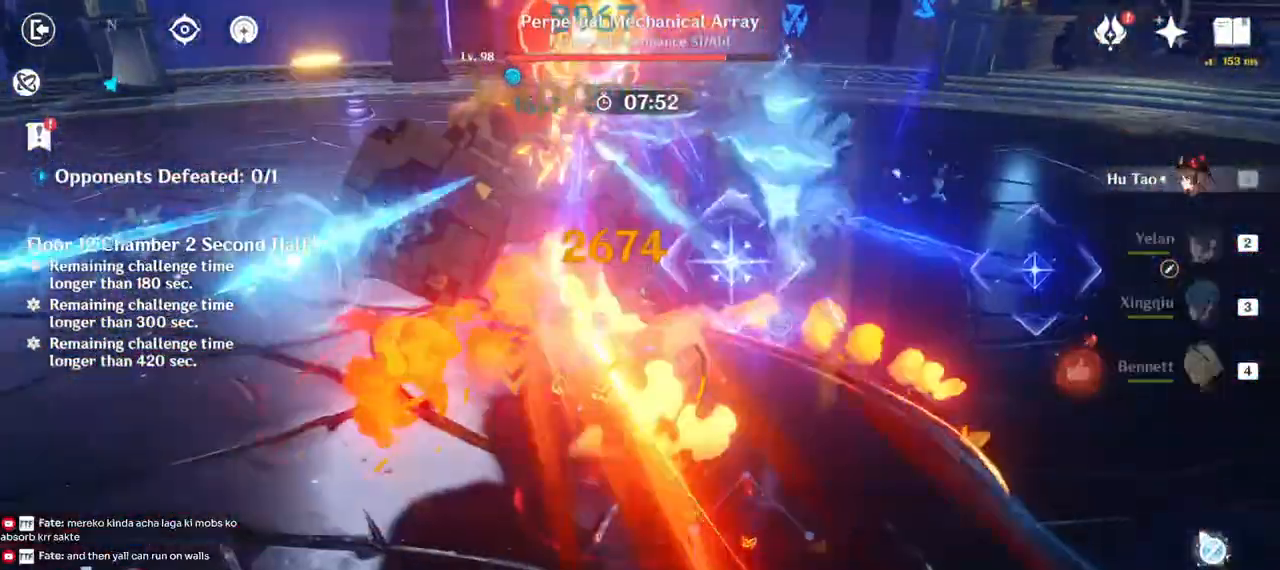
{"keys": ["a", "w"], "mouse": [], "events": [[133, "mouse_left", "up"], [150, "w", "down"]]}
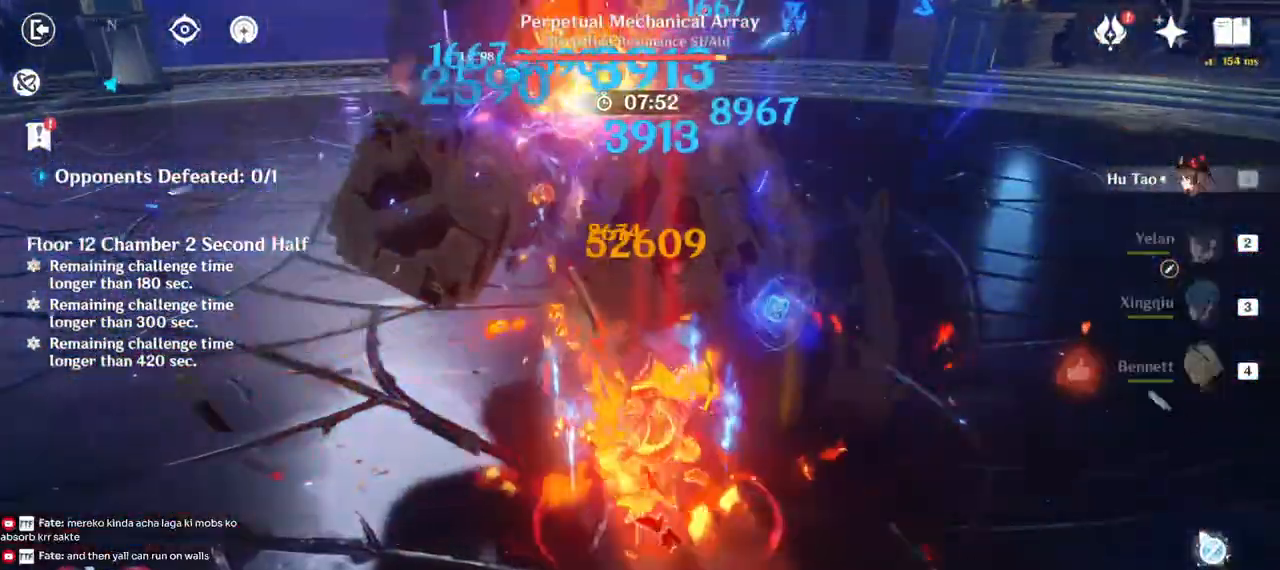
{"keys": ["a", "shift", "w"], "mouse": ["right"], "events": [[33, "mouse_left", "down"], [333, "mouse_left", "up"], [417, "shift", "down"], [467, "mouse_right", "down"]]}
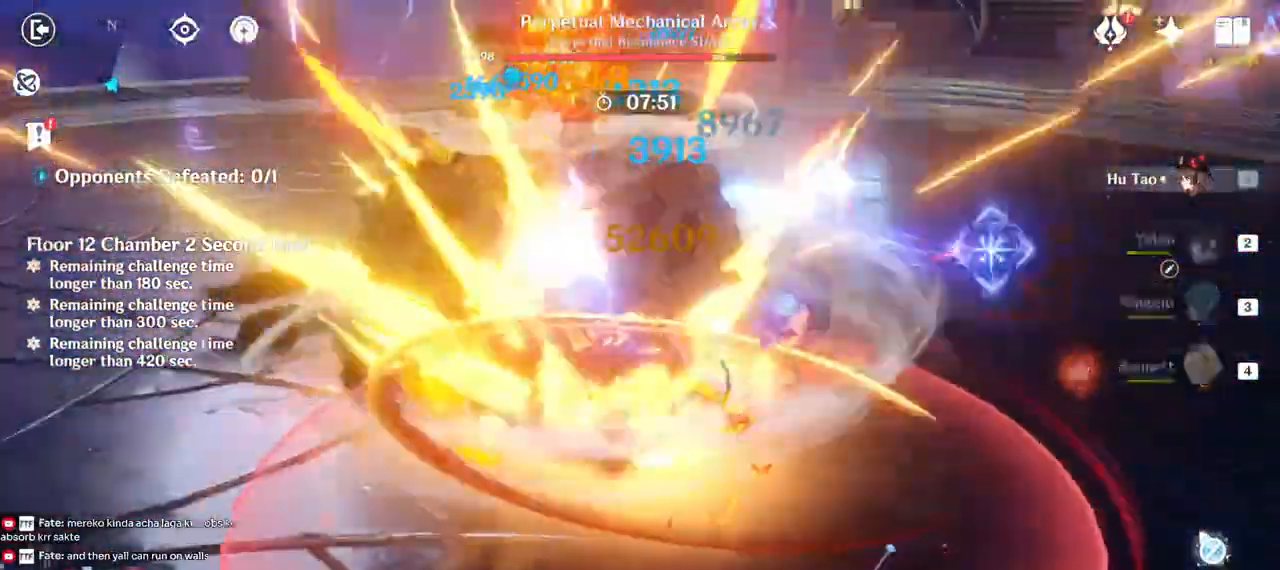
{"keys": ["a", "w"], "mouse": ["left"], "events": [[100, "mouse_right", "up"], [267, "shift", "up"], [367, "mouse_left", "down"], [450, "mouse_left", "up"], [500, "mouse_left", "down"]]}
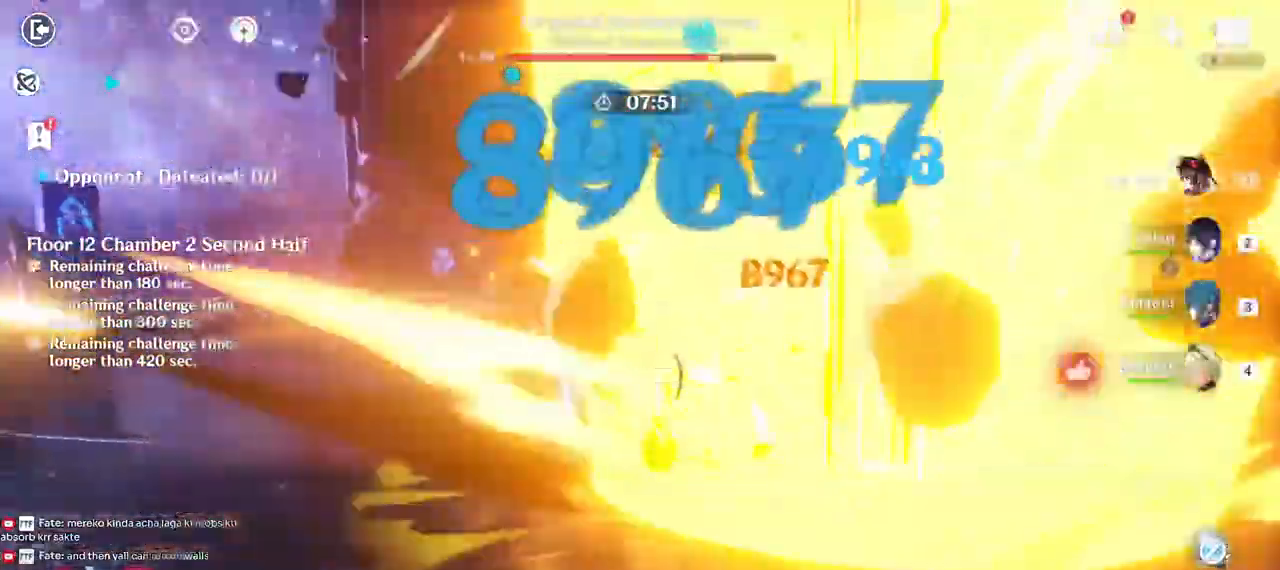
{"keys": ["w"], "mouse": ["left"], "events": [[150, "mouse_left", "up"], [167, "a", "up"], [167, "mouse_left", "down"]]}
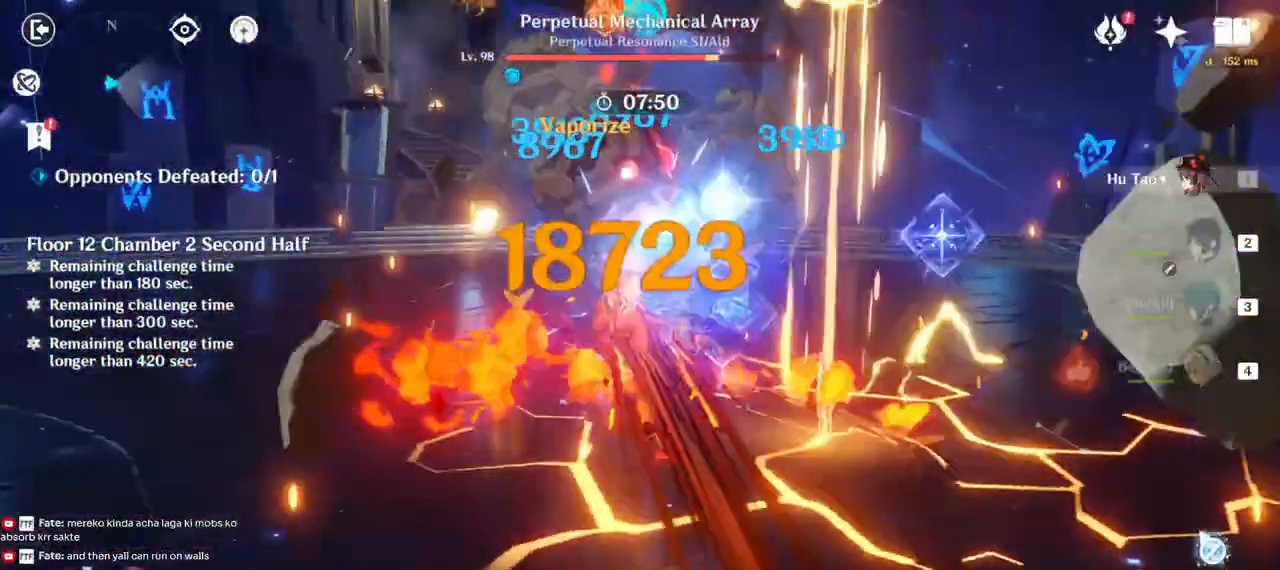
{"keys": ["w"], "mouse": ["left"], "events": [[217, "mouse_left", "up"], [467, "mouse_left", "down"]]}
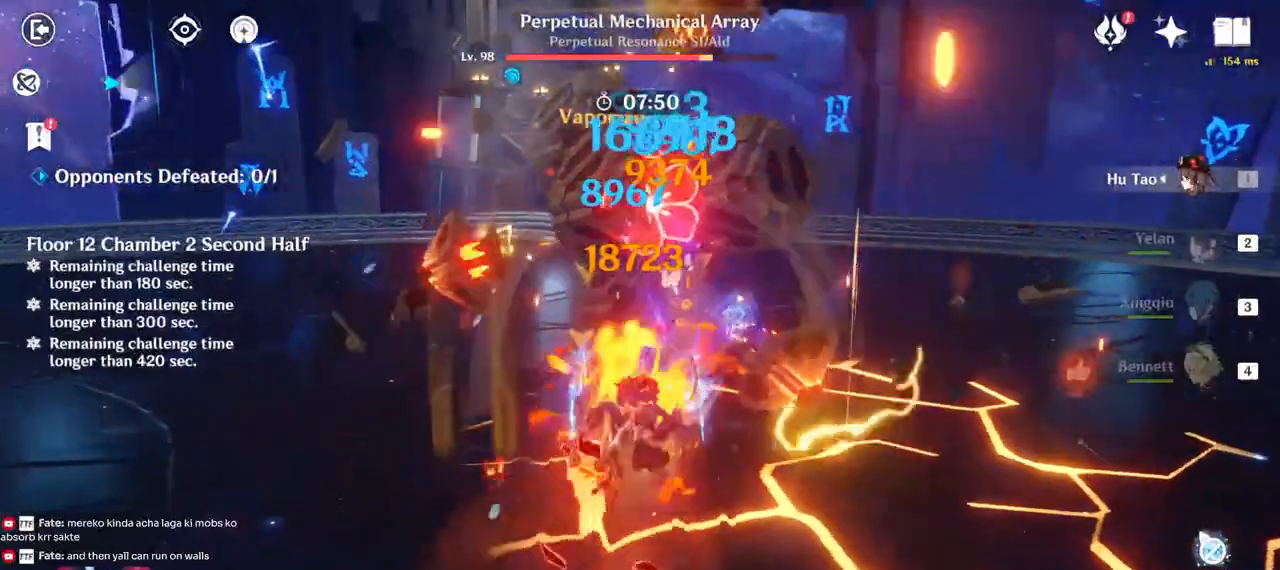
{"keys": ["w"], "mouse": ["left"], "events": []}
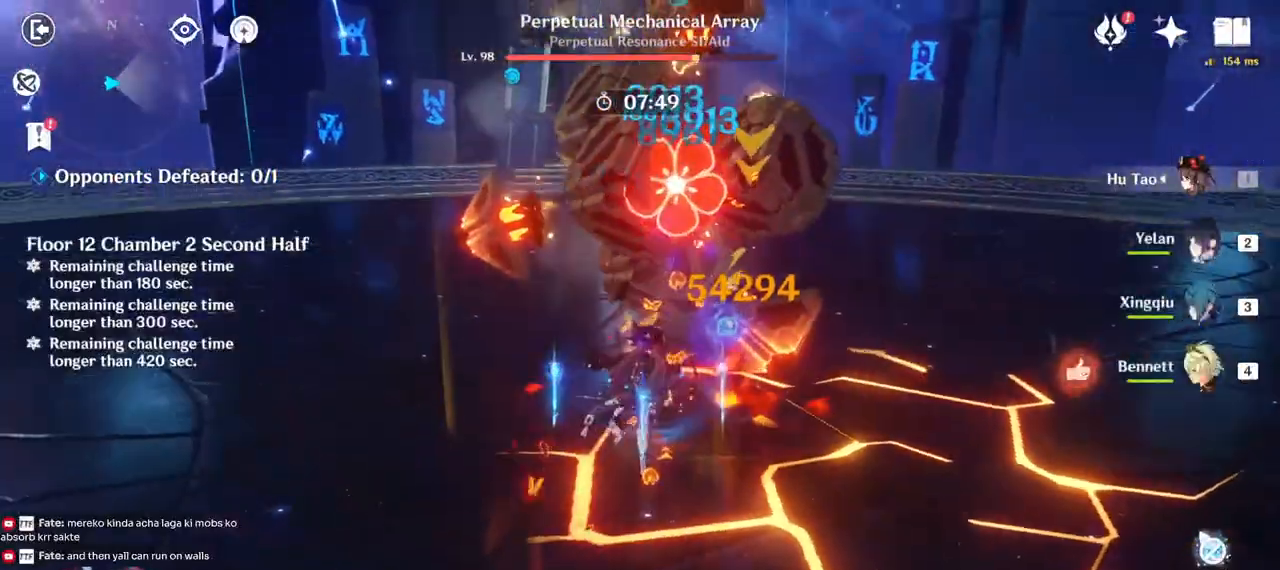
{"keys": ["w"], "mouse": ["left"], "events": [[50, "mouse_left", "up"], [283, "mouse_left", "down"], [367, "mouse_left", "up"], [433, "mouse_left", "down"]]}
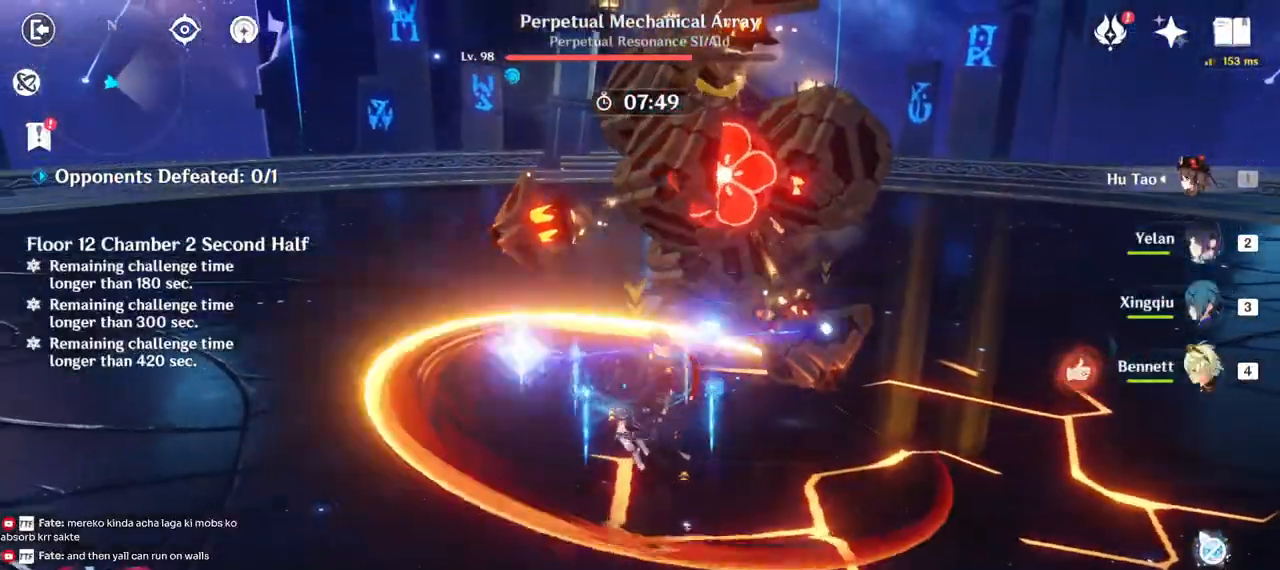
{"keys": ["w"], "mouse": ["left"], "events": [[50, "mouse_left", "up"], [100, "mouse_left", "down"], [267, "mouse_left", "up"], [317, "mouse_left", "down"], [350, "mouse_left", "up"], [400, "mouse_left", "down"], [450, "mouse_left", "up"], [500, "mouse_left", "down"]]}
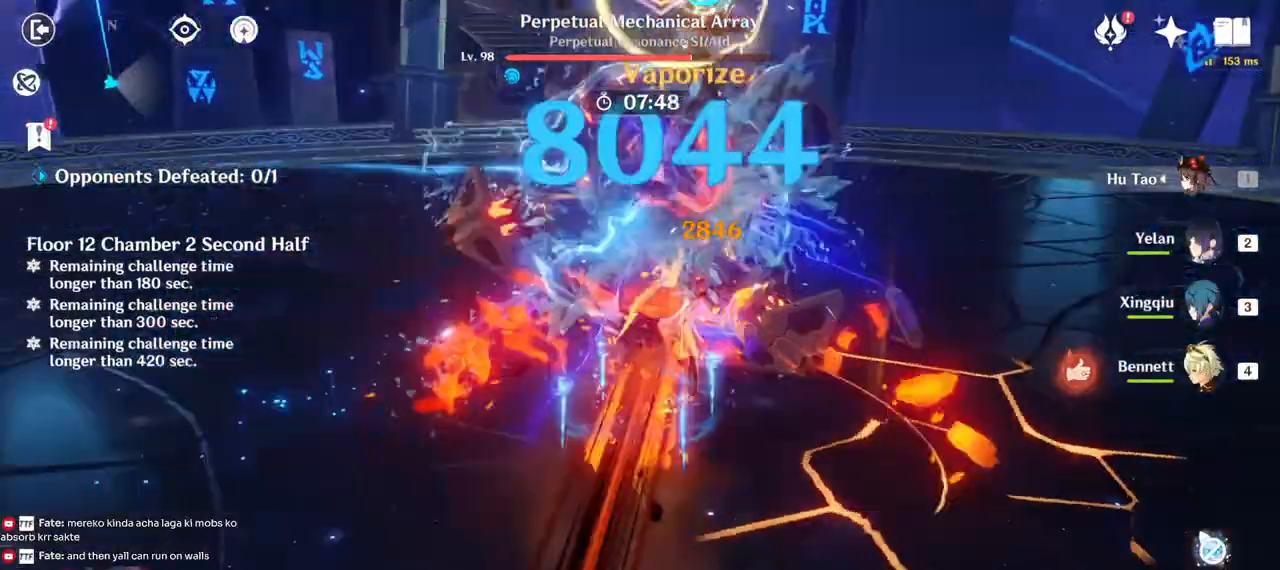
{"keys": ["a", "w"], "mouse": ["left"], "events": [[50, "mouse_left", "up"], [117, "mouse_left", "down"], [333, "mouse_left", "up"], [400, "mouse_left", "down"], [500, "a", "down"]]}
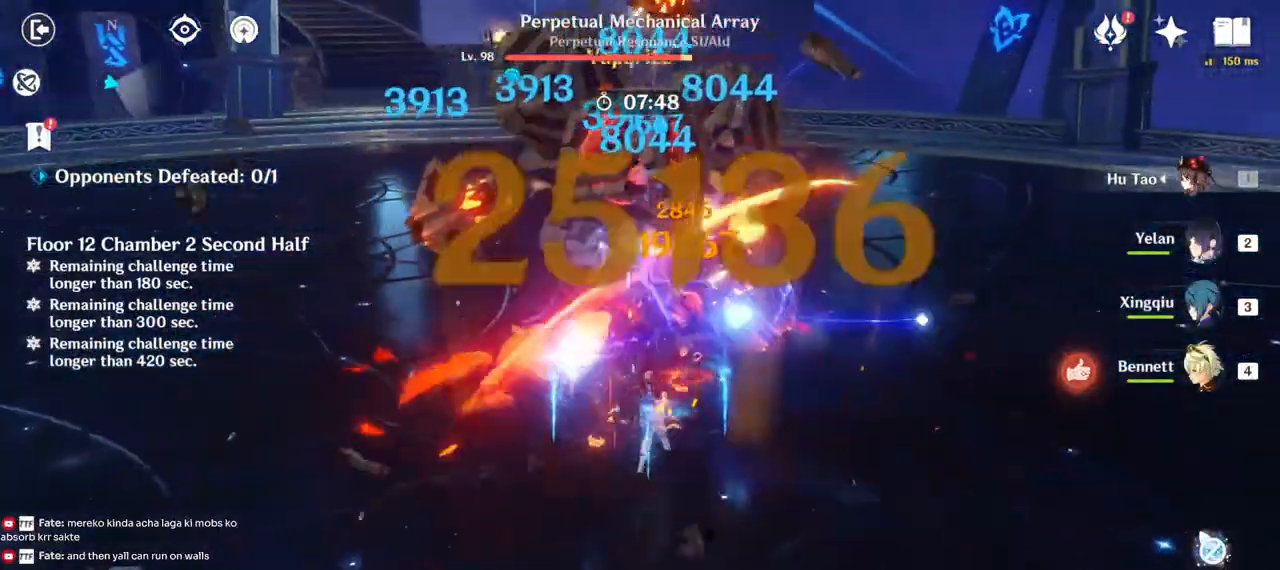
{"keys": ["a"], "mouse": [], "events": [[67, "mouse_left", "up"], [200, "w", "up"], [333, "mouse_right", "down"], [467, "mouse_right", "up"]]}
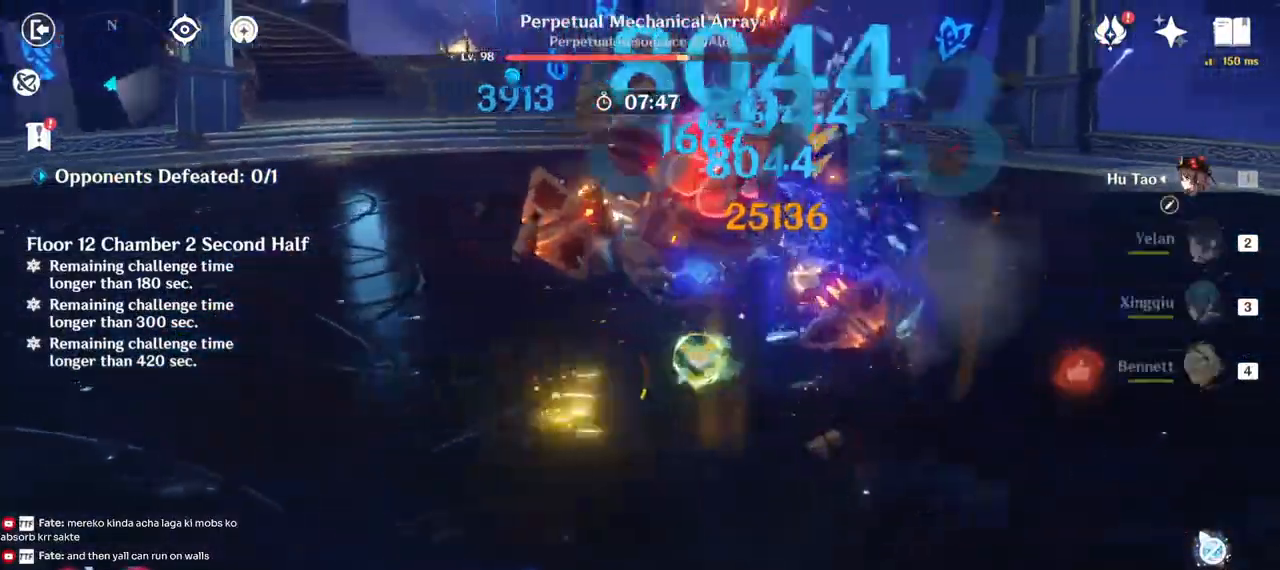
{"keys": ["w"], "mouse": ["left"], "events": [[100, "mouse_left", "down"], [167, "mouse_left", "up"], [167, "w", "down"], [267, "a", "up"], [317, "mouse_left", "down"], [450, "mouse_left", "up"], [500, "mouse_left", "down"]]}